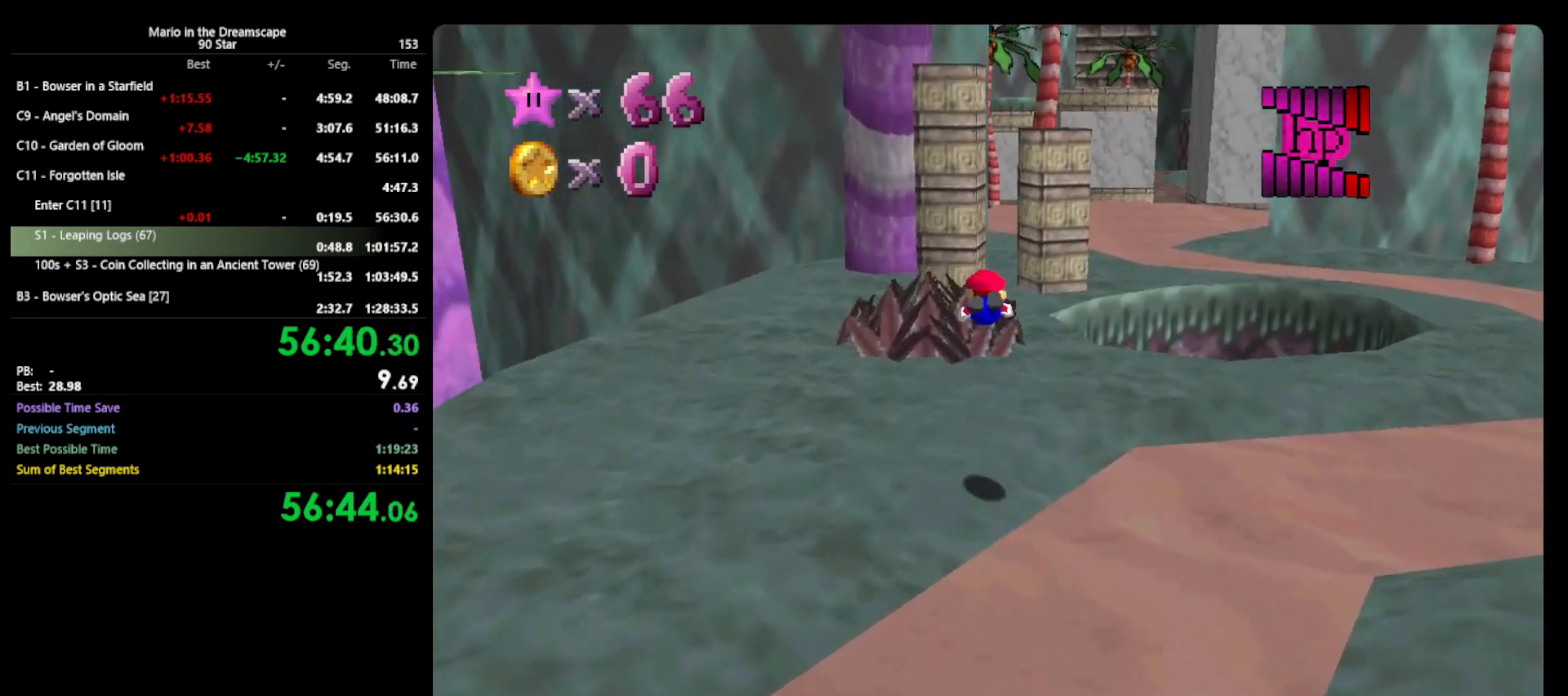
Gameplay with a controller (Nintendo layout); each line is a JSON object with the inputs held at the frame after it. "events" lists button and stick changes between this image and that frame as [ms after this image, input, new state], when the widget could be followed in between. Not read: L3 R3.
{"buttons": [], "left_stick": "up", "events": [[167, "A", "up"], [167, "B", "up"]]}
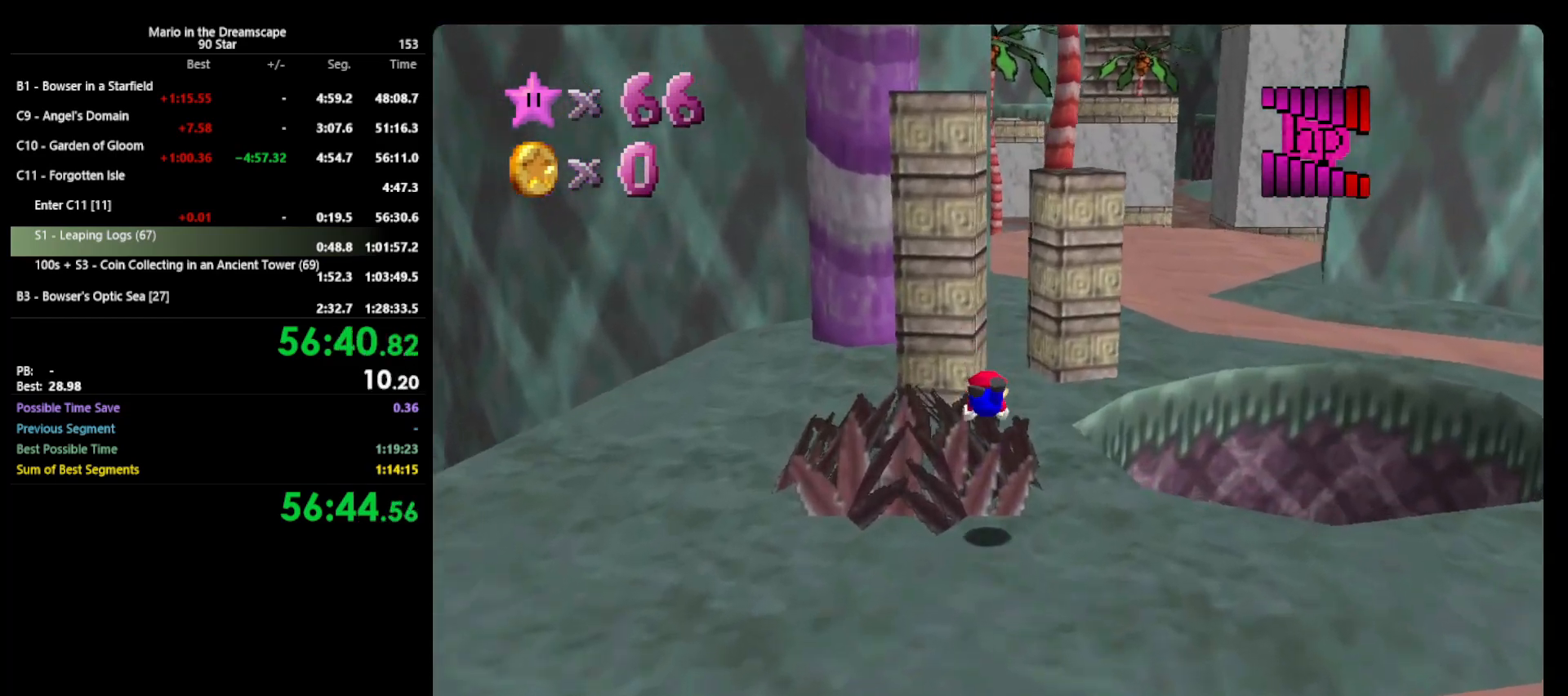
{"buttons": [], "left_stick": "up", "events": [[167, "A", "down"], [200, "B", "down"], [400, "A", "up"], [400, "B", "up"]]}
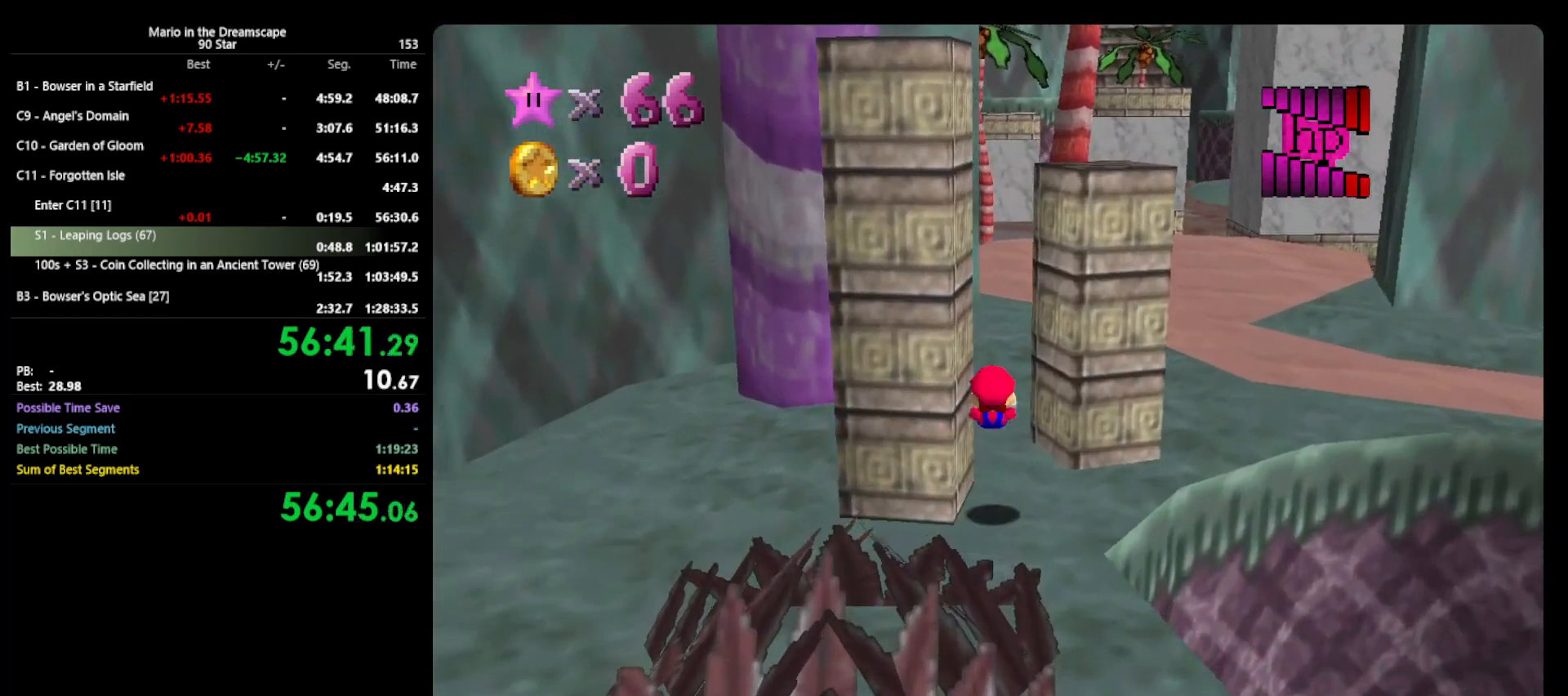
{"buttons": [], "left_stick": "up", "events": [[333, "A", "down"], [333, "B", "down"], [500, "A", "up"], [500, "B", "up"]]}
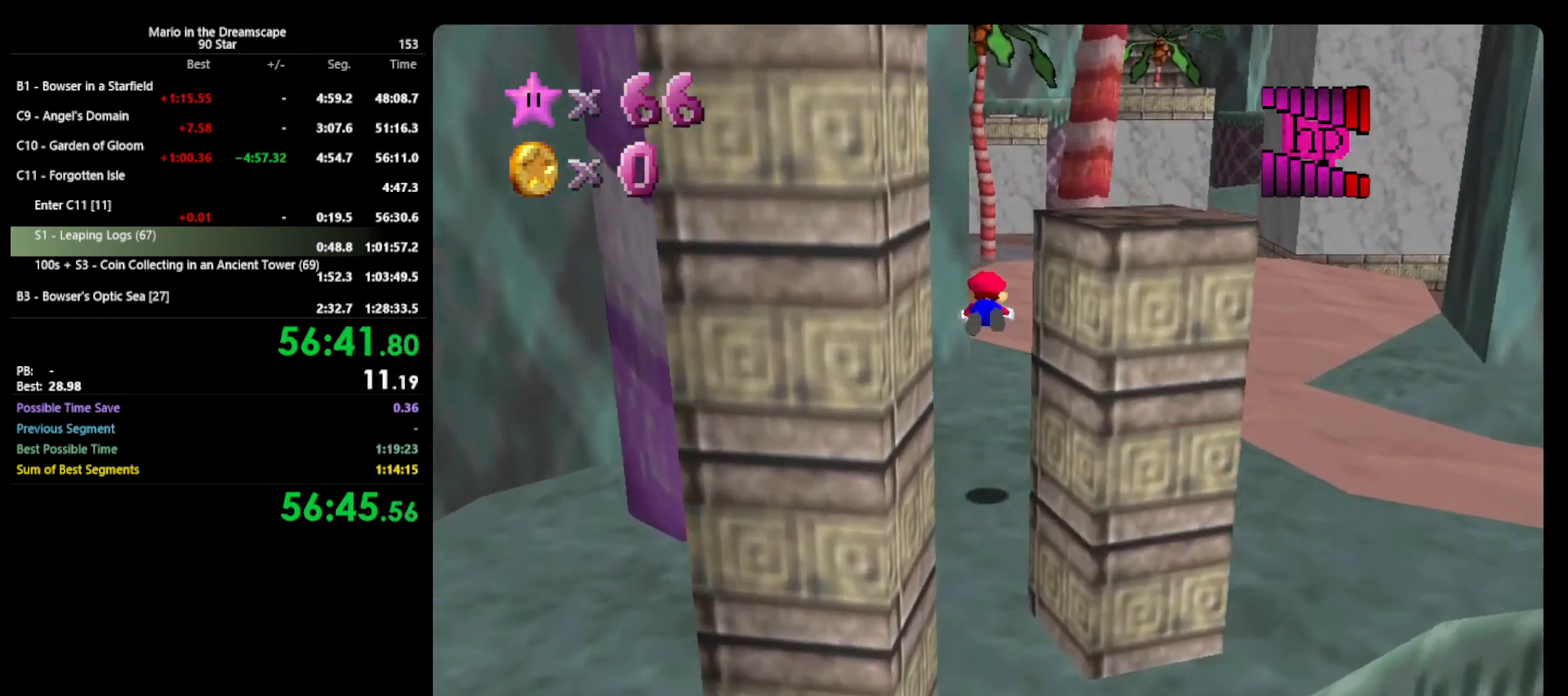
{"buttons": [], "left_stick": "up-right", "events": [[200, "C_RIGHT", "down"], [200, "left_stick", "up-right"], [267, "C_RIGHT", "up"]]}
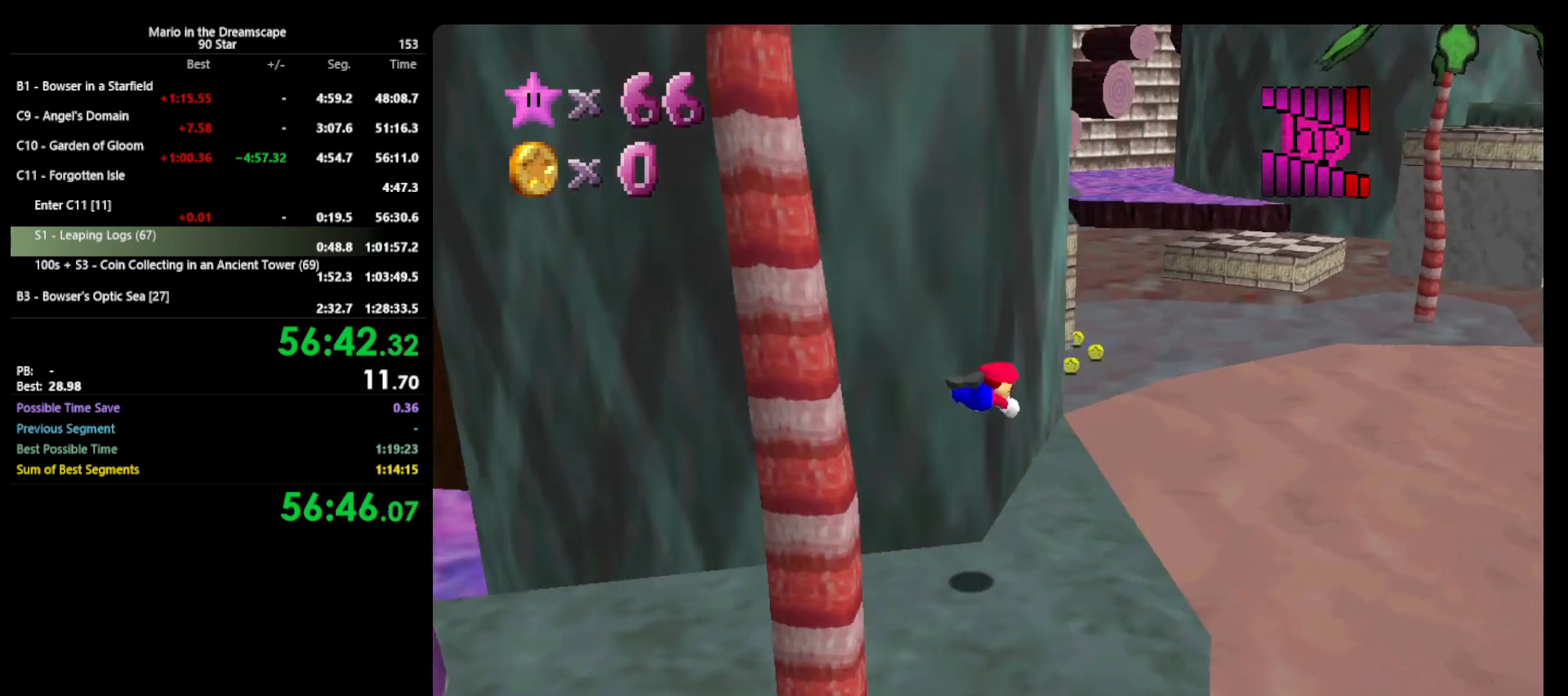
{"buttons": [], "left_stick": "up-right", "events": [[333, "A", "down"], [333, "B", "down"], [433, "A", "up"], [433, "B", "up"]]}
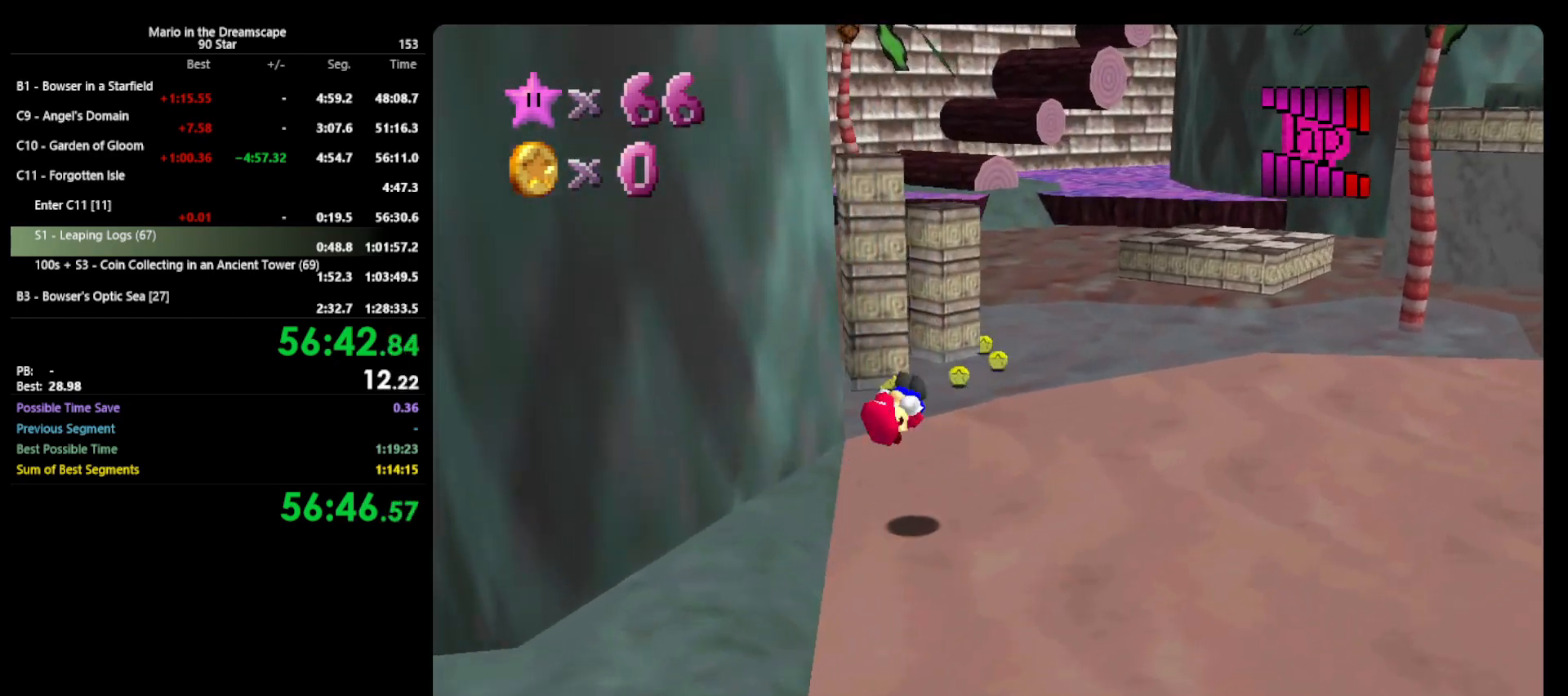
{"buttons": [], "left_stick": "up", "events": [[333, "left_stick", "up"]]}
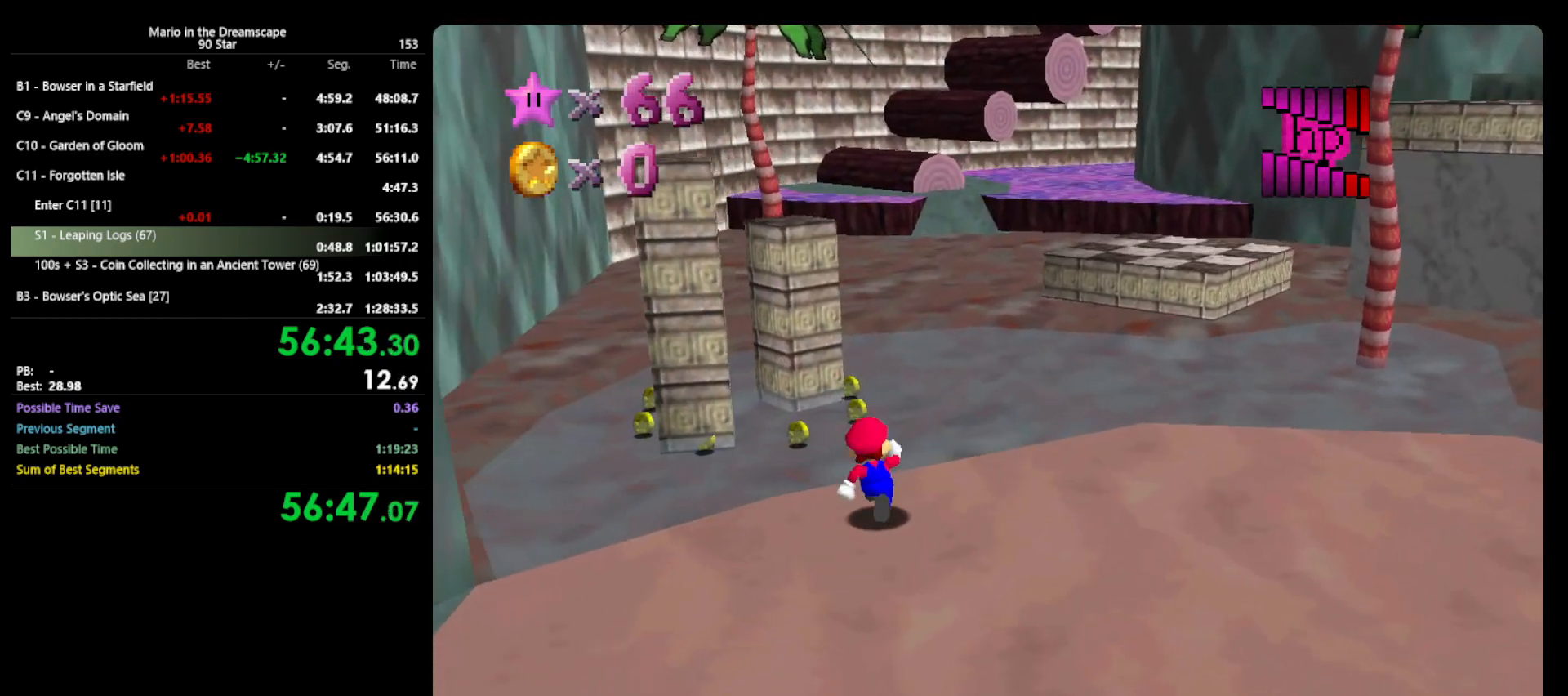
{"buttons": [], "left_stick": "up", "events": [[33, "A", "down"], [67, "B", "down"], [400, "A", "up"], [400, "B", "up"]]}
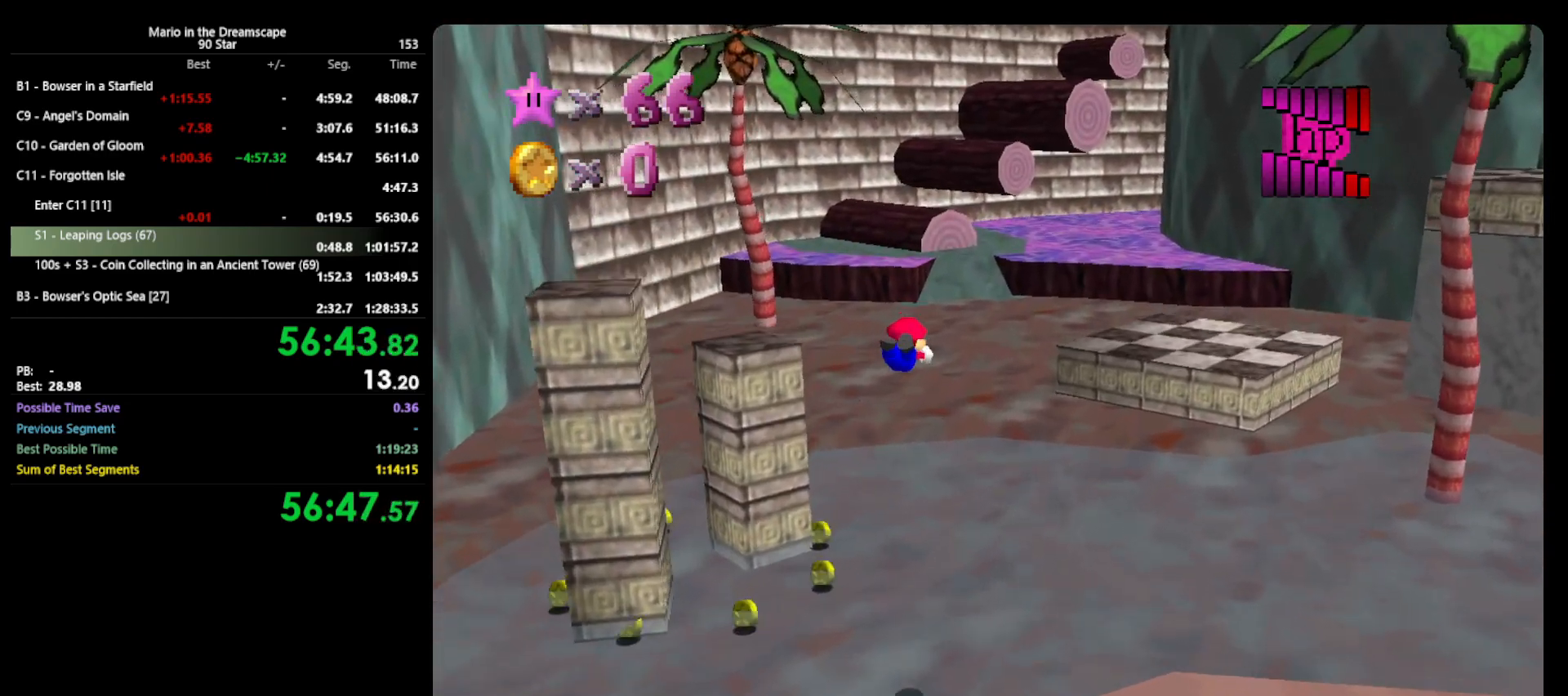
{"buttons": [], "left_stick": "up", "events": []}
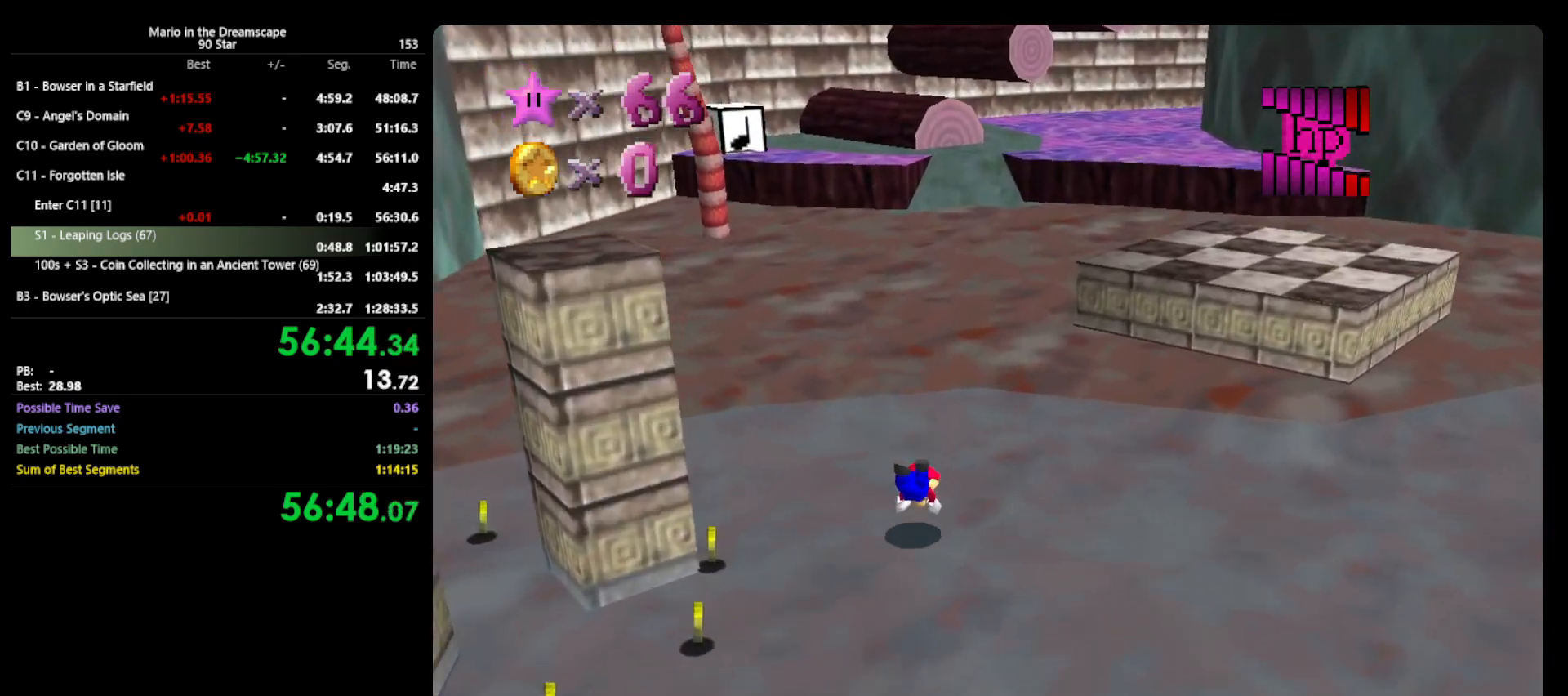
{"buttons": [], "left_stick": "up", "events": [[33, "A", "down"], [67, "B", "down"], [233, "A", "up"], [267, "B", "up"]]}
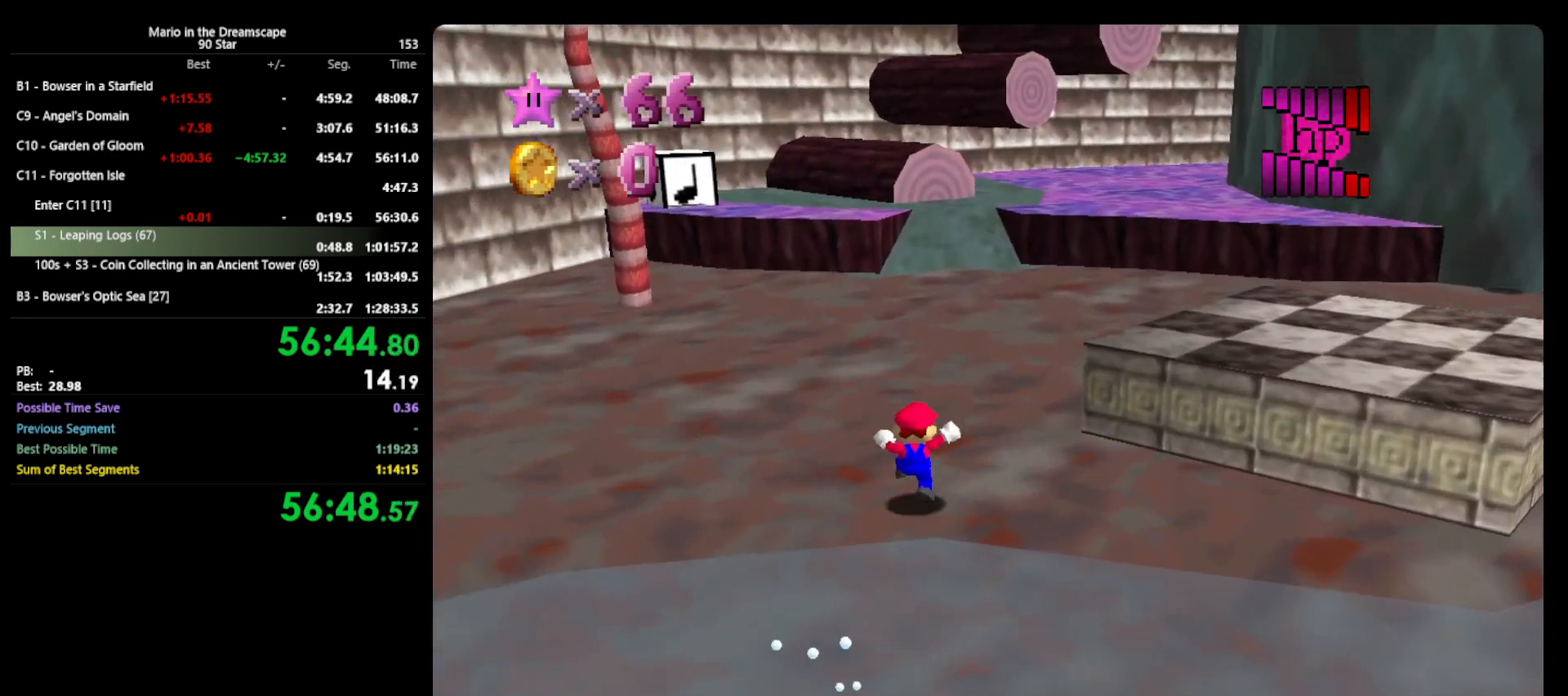
{"buttons": [], "left_stick": "up", "events": [[100, "A", "down"], [133, "B", "down"], [333, "B", "up"], [367, "A", "up"]]}
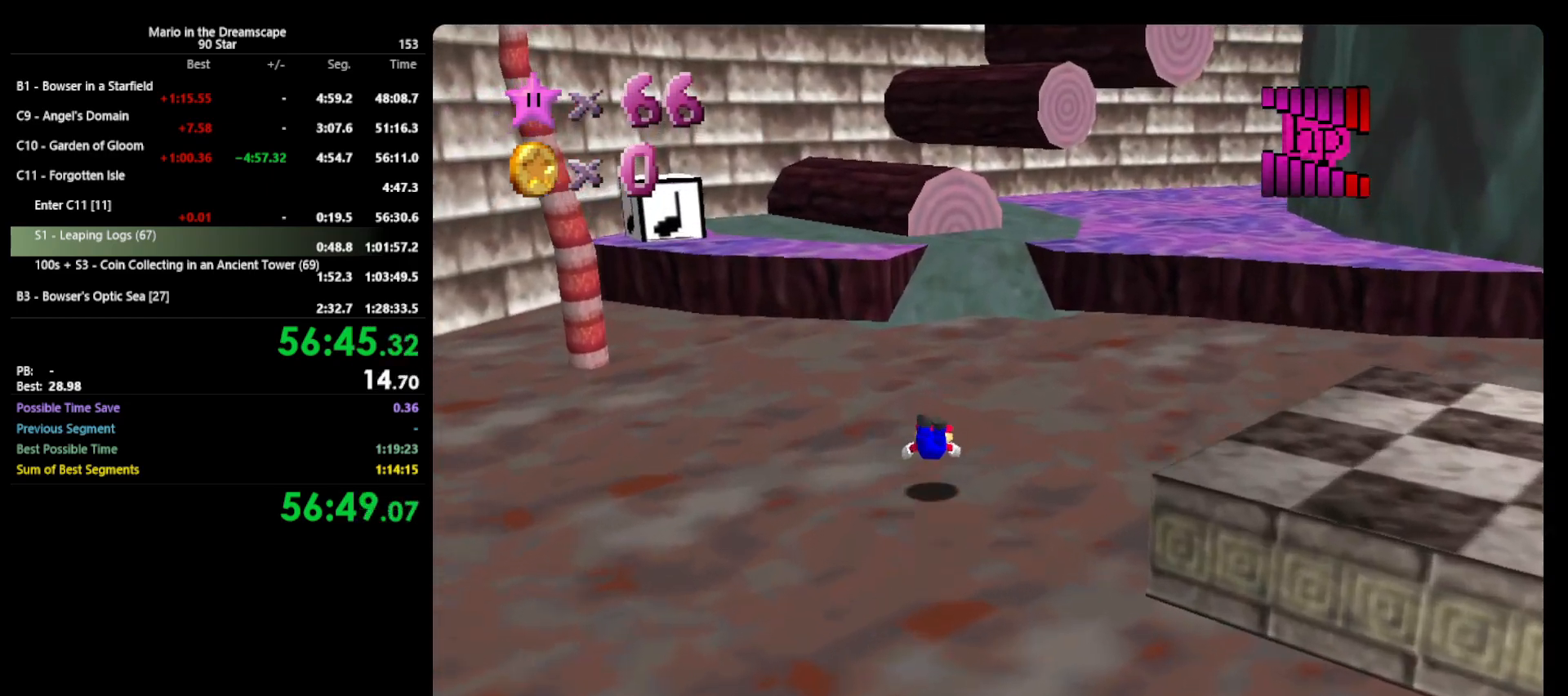
{"buttons": [], "left_stick": "up", "events": [[100, "A", "down"], [100, "B", "down"], [200, "A", "up"], [267, "B", "up"]]}
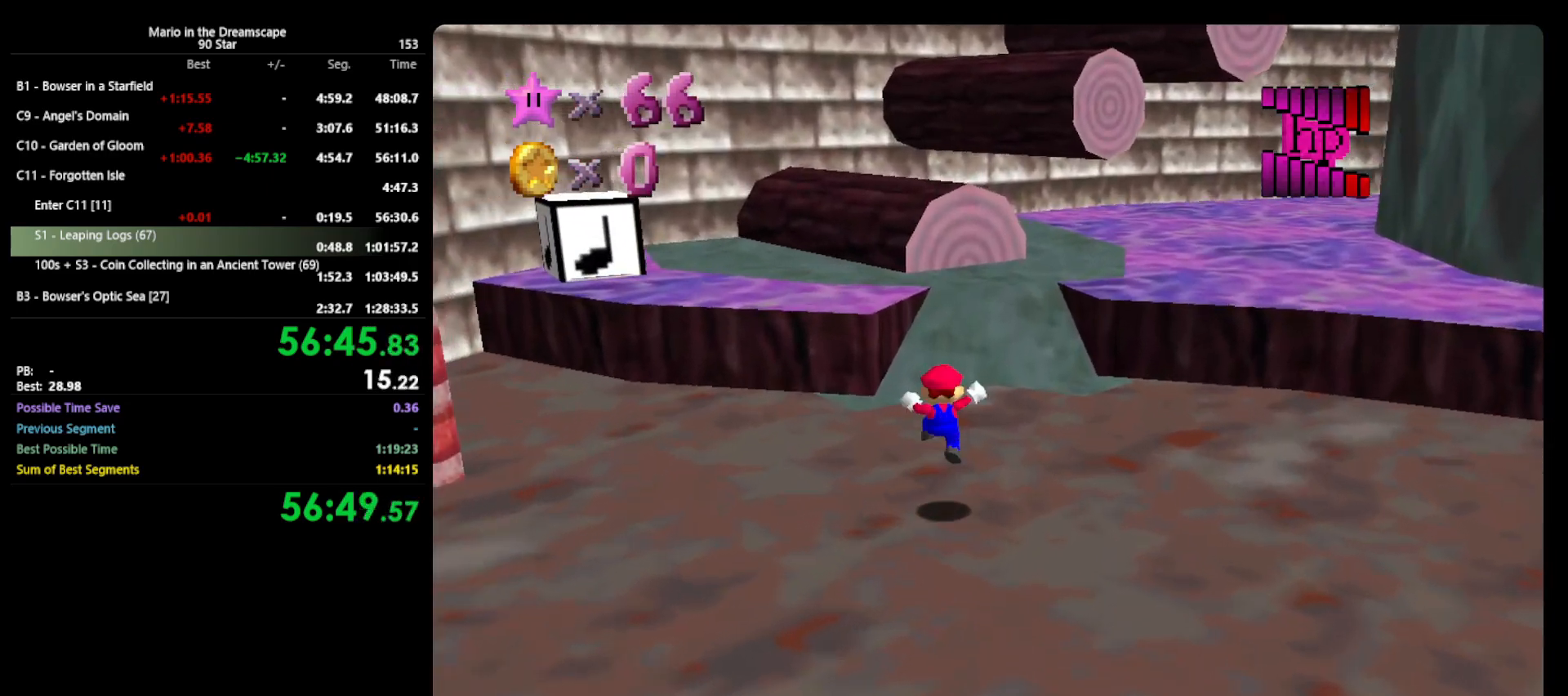
{"buttons": ["A"], "left_stick": "up", "events": [[200, "B", "down"], [300, "B", "up"], [467, "A", "down"]]}
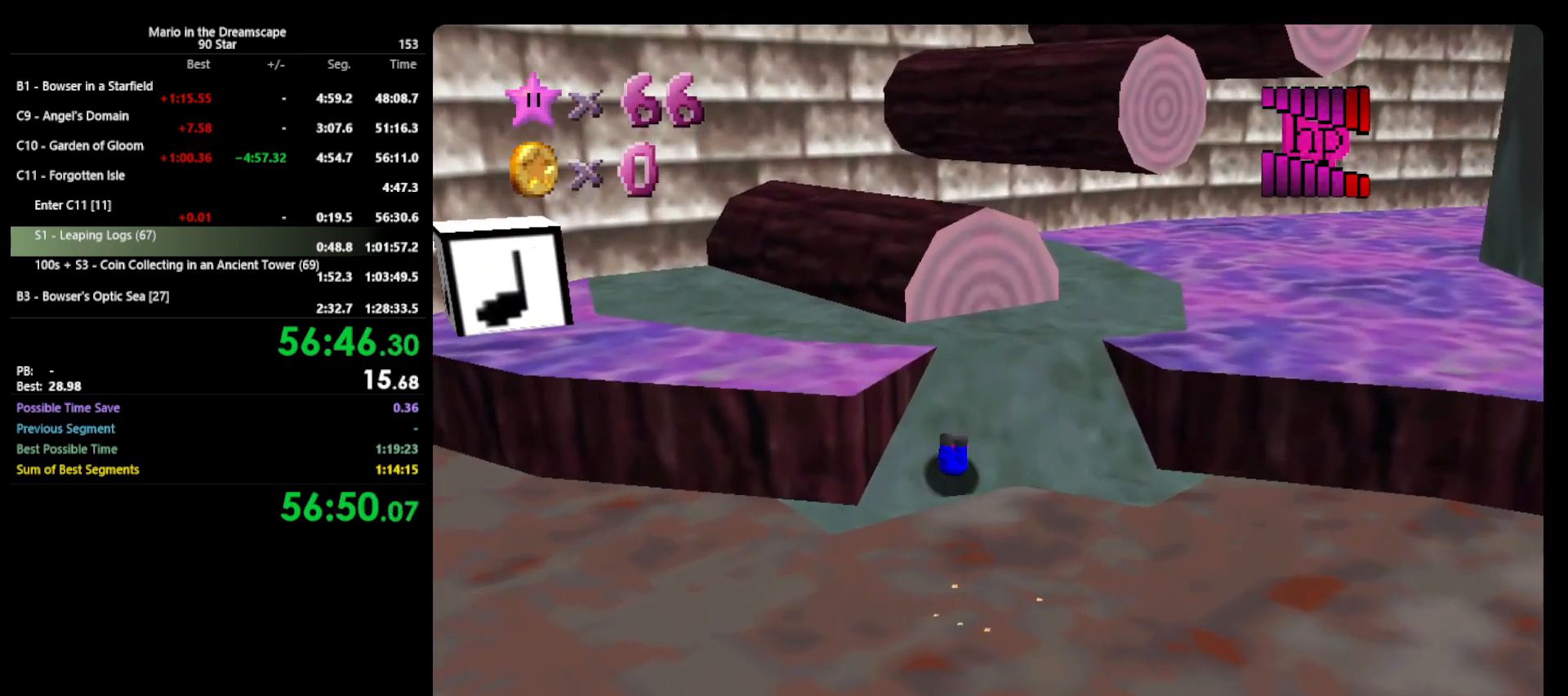
{"buttons": ["A"], "left_stick": "up-left", "events": [[67, "A", "up"], [300, "A", "down"], [400, "left_stick", "up-left"]]}
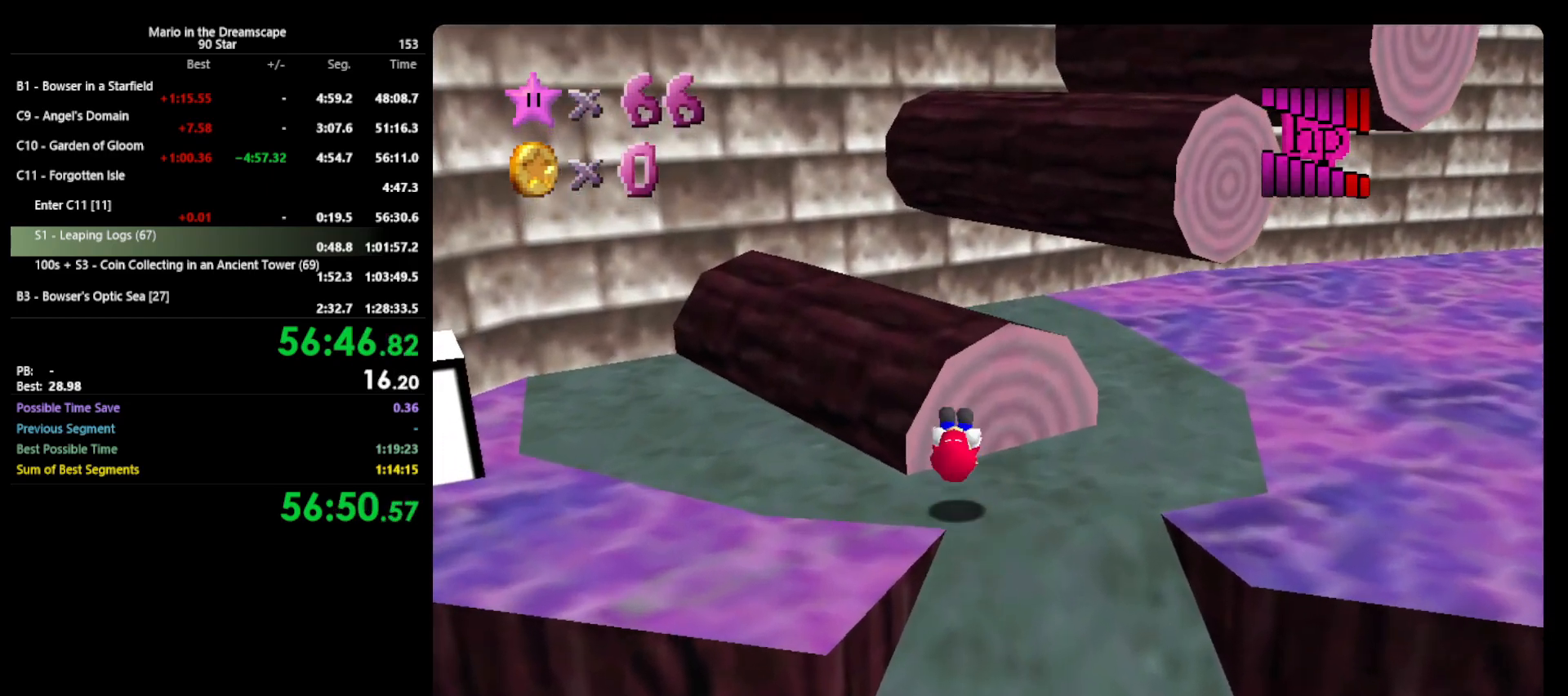
{"buttons": ["A"], "left_stick": "up-left", "events": [[33, "A", "up"], [33, "left_stick", "left"], [267, "left_stick", "center"], [367, "A", "down"], [367, "left_stick", "up"], [433, "left_stick", "up-left"]]}
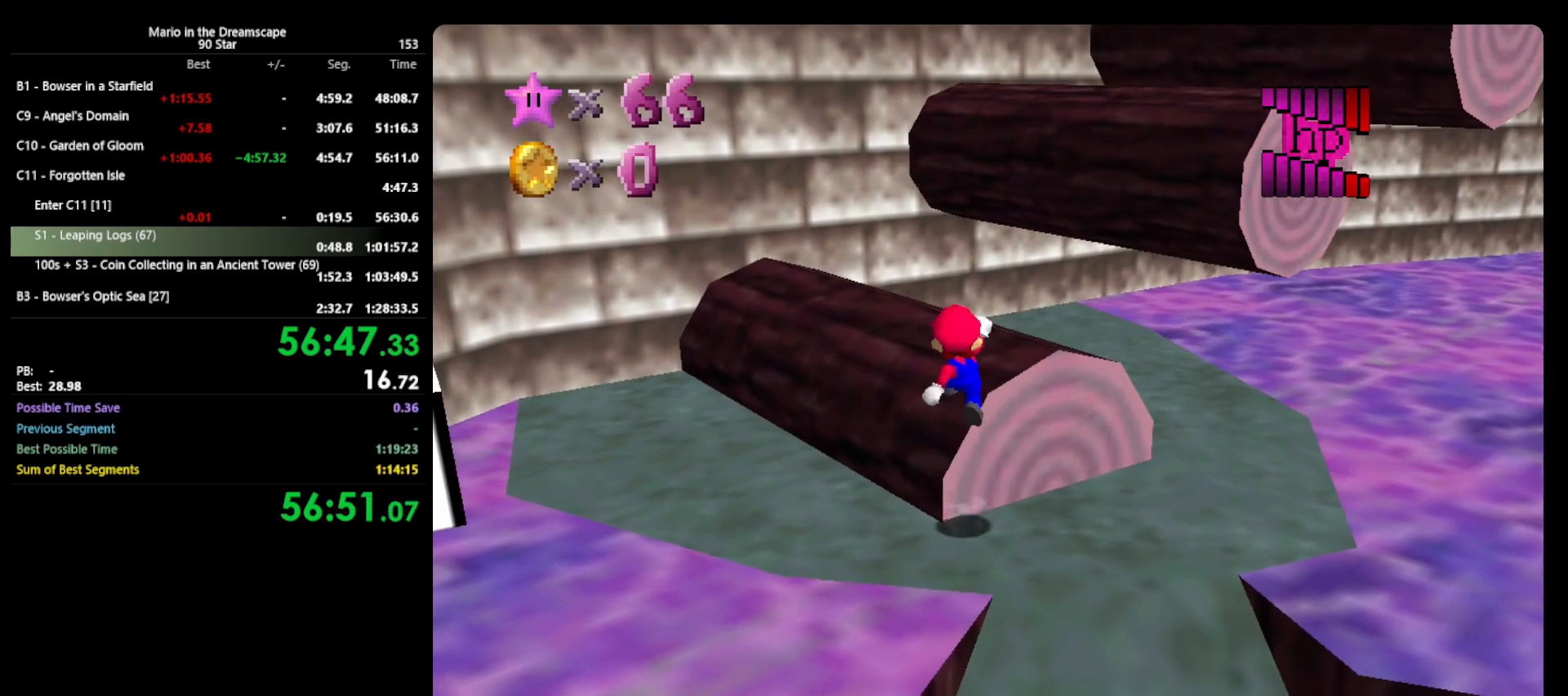
{"buttons": [], "left_stick": "up", "events": [[67, "B", "down"], [133, "A", "up"], [133, "B", "up"], [200, "left_stick", "up"], [233, "C_LEFT", "down"], [367, "C_LEFT", "up"]]}
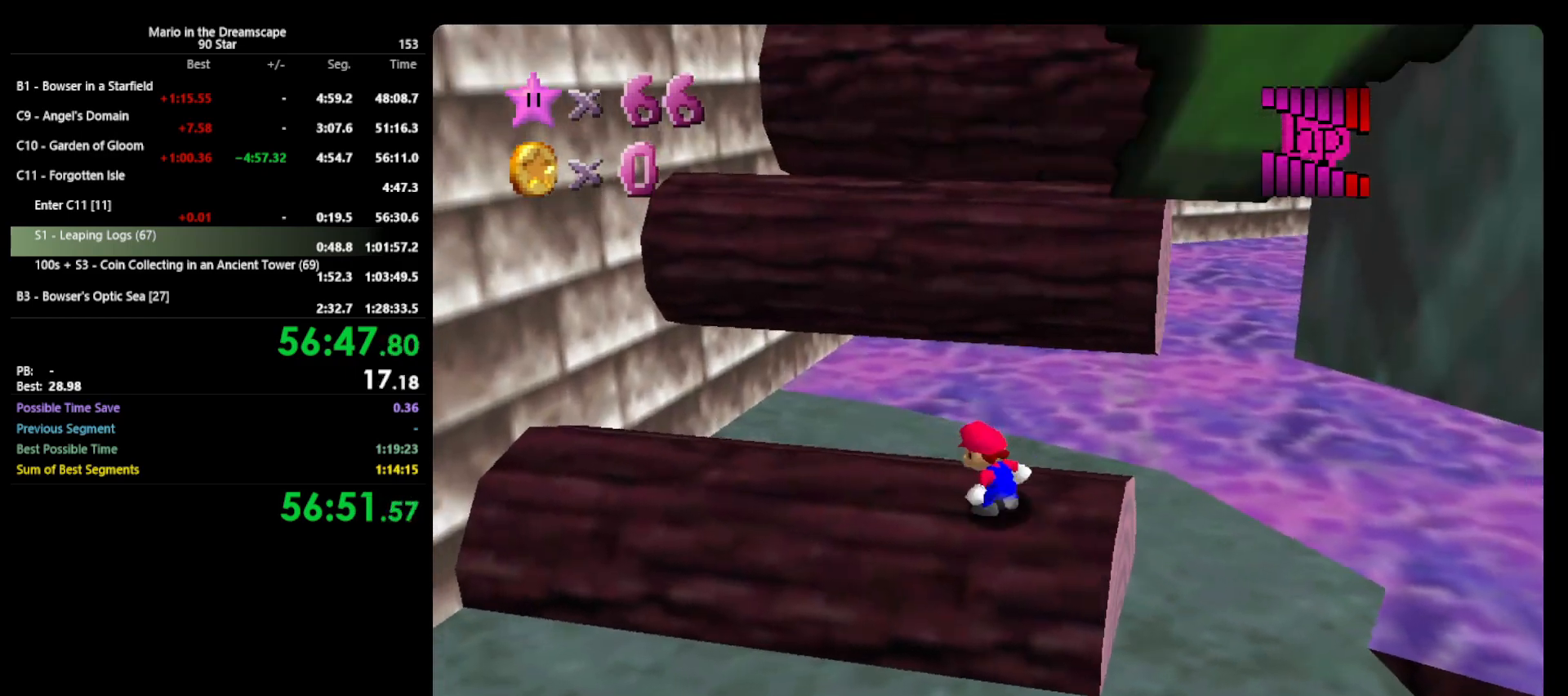
{"buttons": ["A", "B"], "left_stick": "center", "events": [[133, "left_stick", "up-right"], [233, "A", "down"], [333, "left_stick", "center"], [400, "left_stick", "down"], [500, "B", "down"], [500, "left_stick", "center"]]}
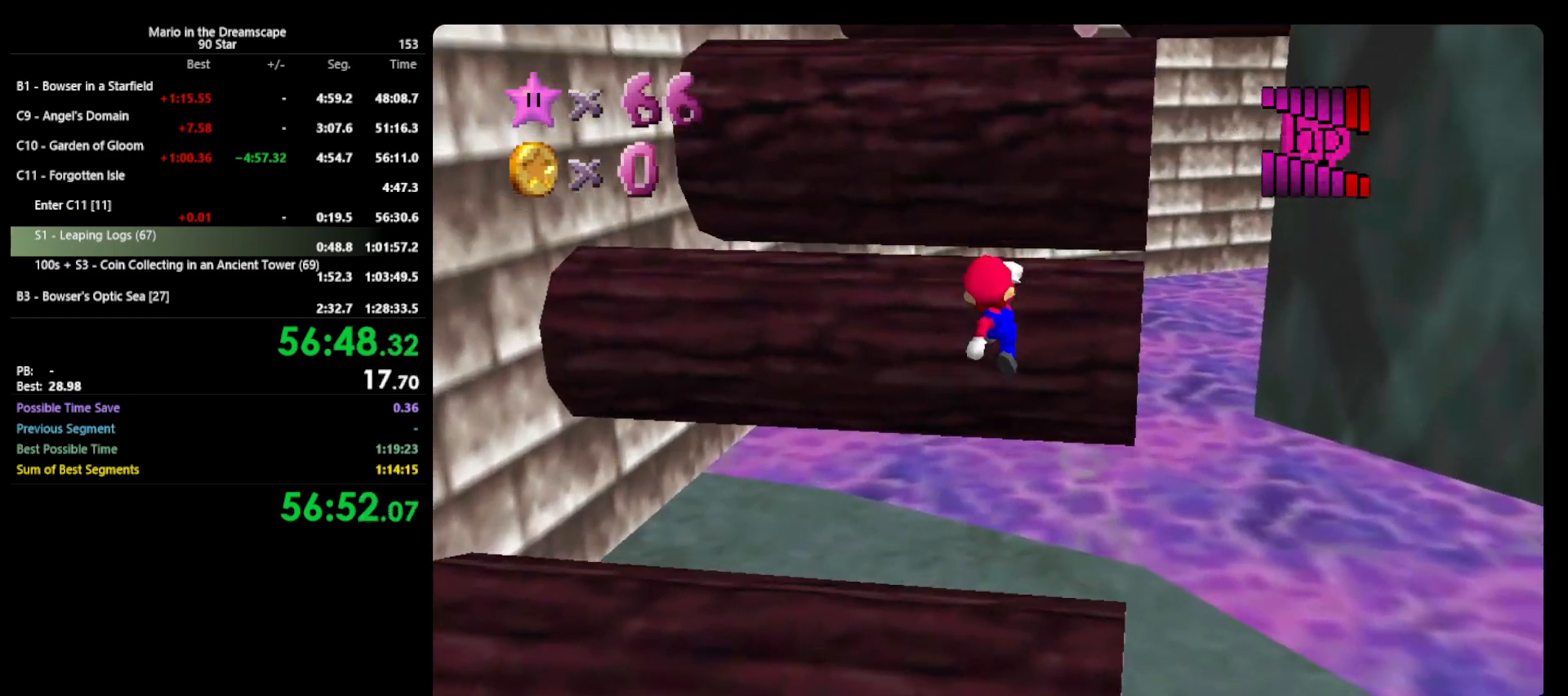
{"buttons": ["A"], "left_stick": "up", "events": [[67, "left_stick", "up"], [200, "A", "up"], [200, "B", "up"], [400, "A", "down"]]}
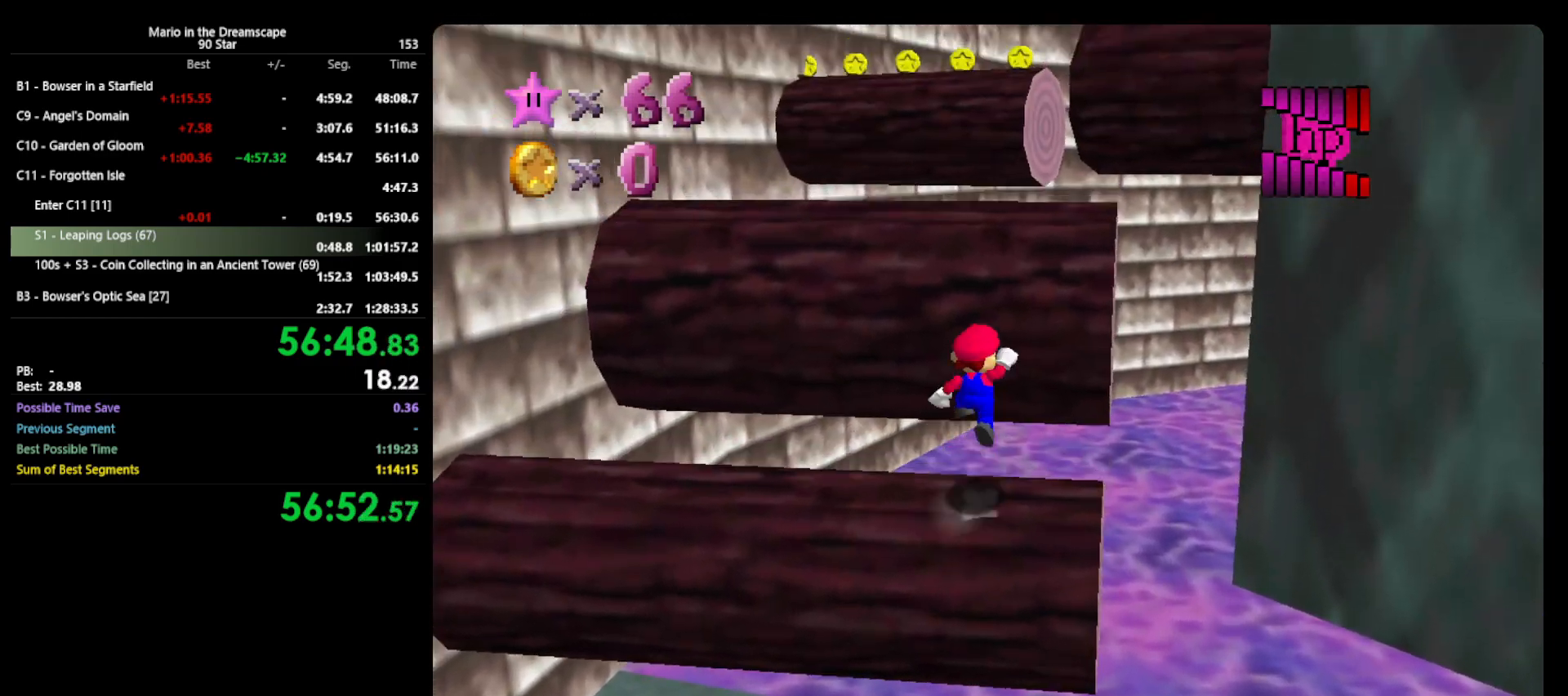
{"buttons": ["A"], "left_stick": "down-left", "events": [[200, "left_stick", "down"], [367, "left_stick", "center"], [467, "left_stick", "down-left"]]}
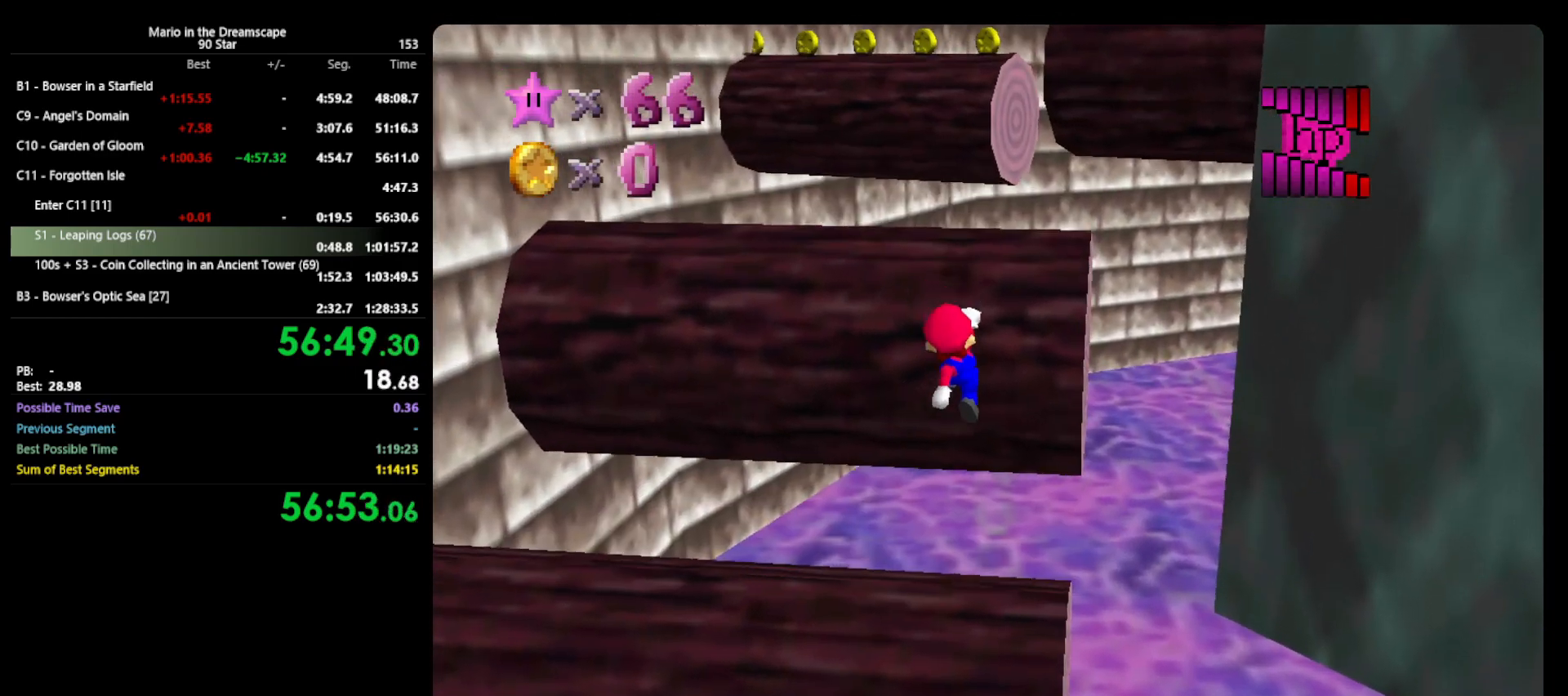
{"buttons": [], "left_stick": "left", "events": [[100, "A", "up"], [333, "C_RIGHT", "down"], [400, "C_RIGHT", "up"], [433, "left_stick", "left"]]}
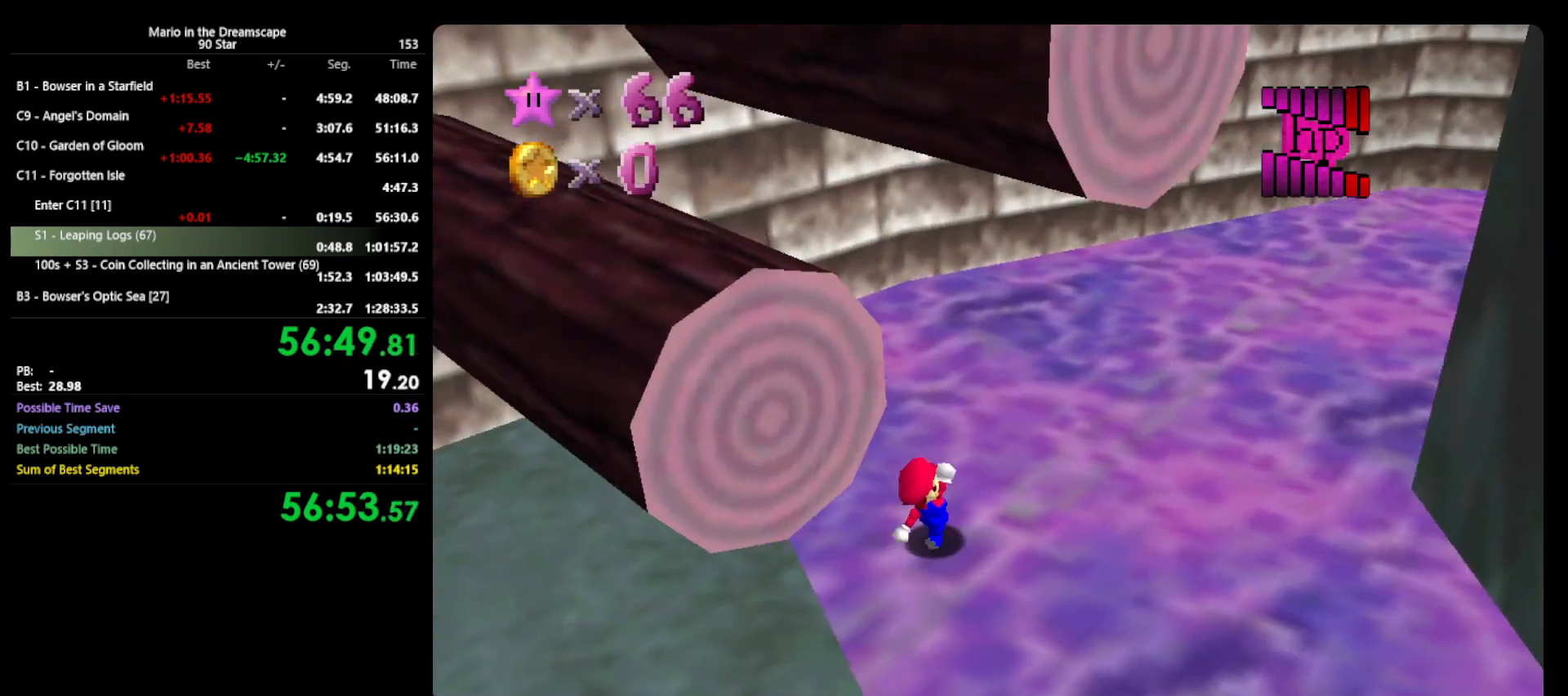
{"buttons": [], "left_stick": "center", "events": [[33, "left_stick", "center"]]}
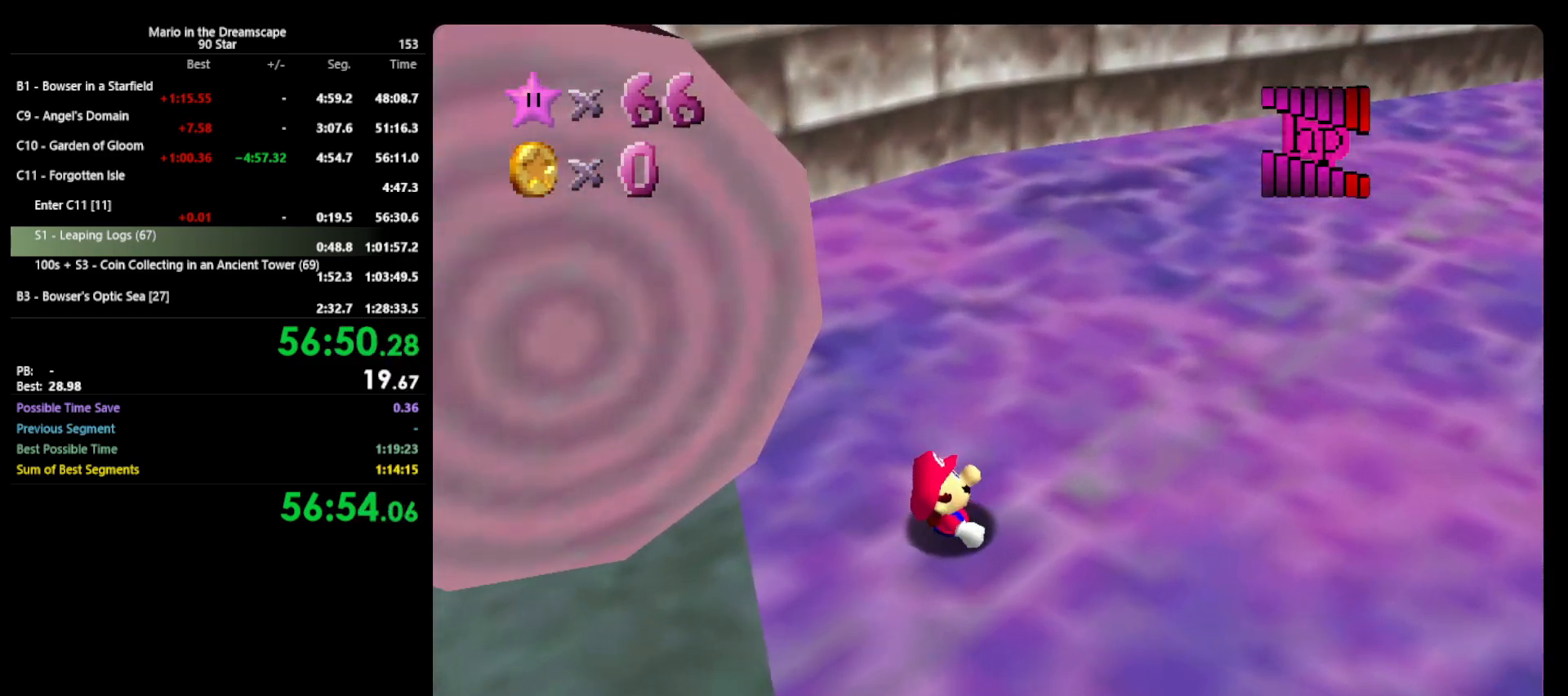
{"buttons": [], "left_stick": "center", "events": []}
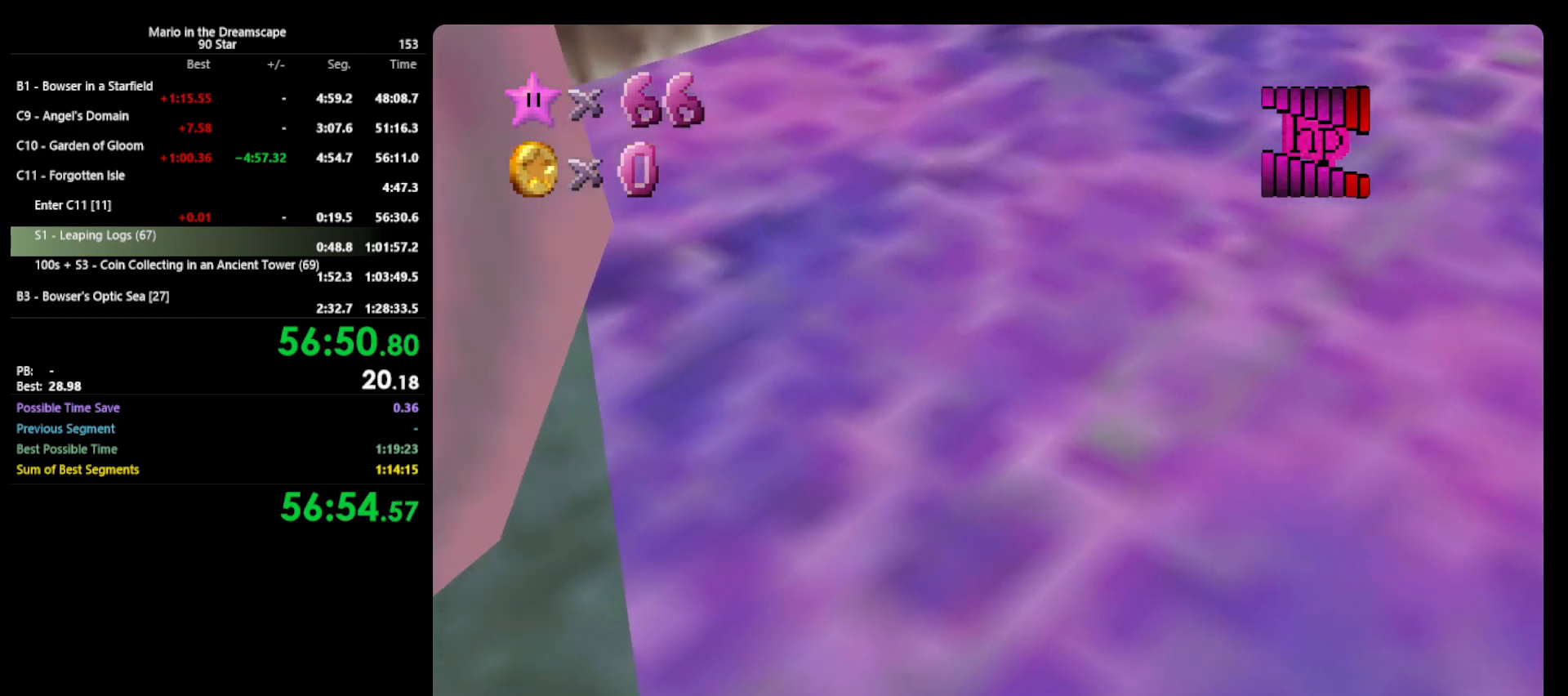
{"buttons": [], "left_stick": "center", "events": []}
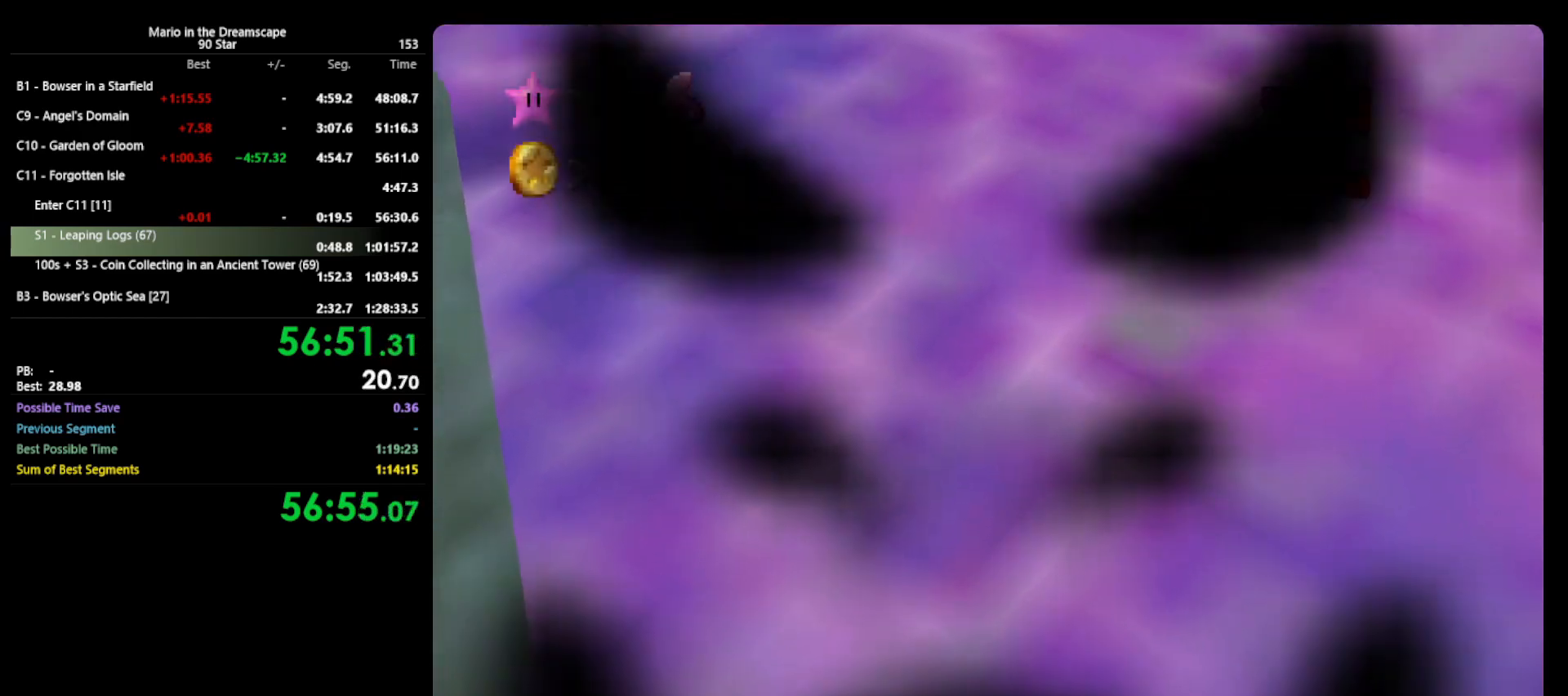
{"buttons": [], "left_stick": "center", "events": []}
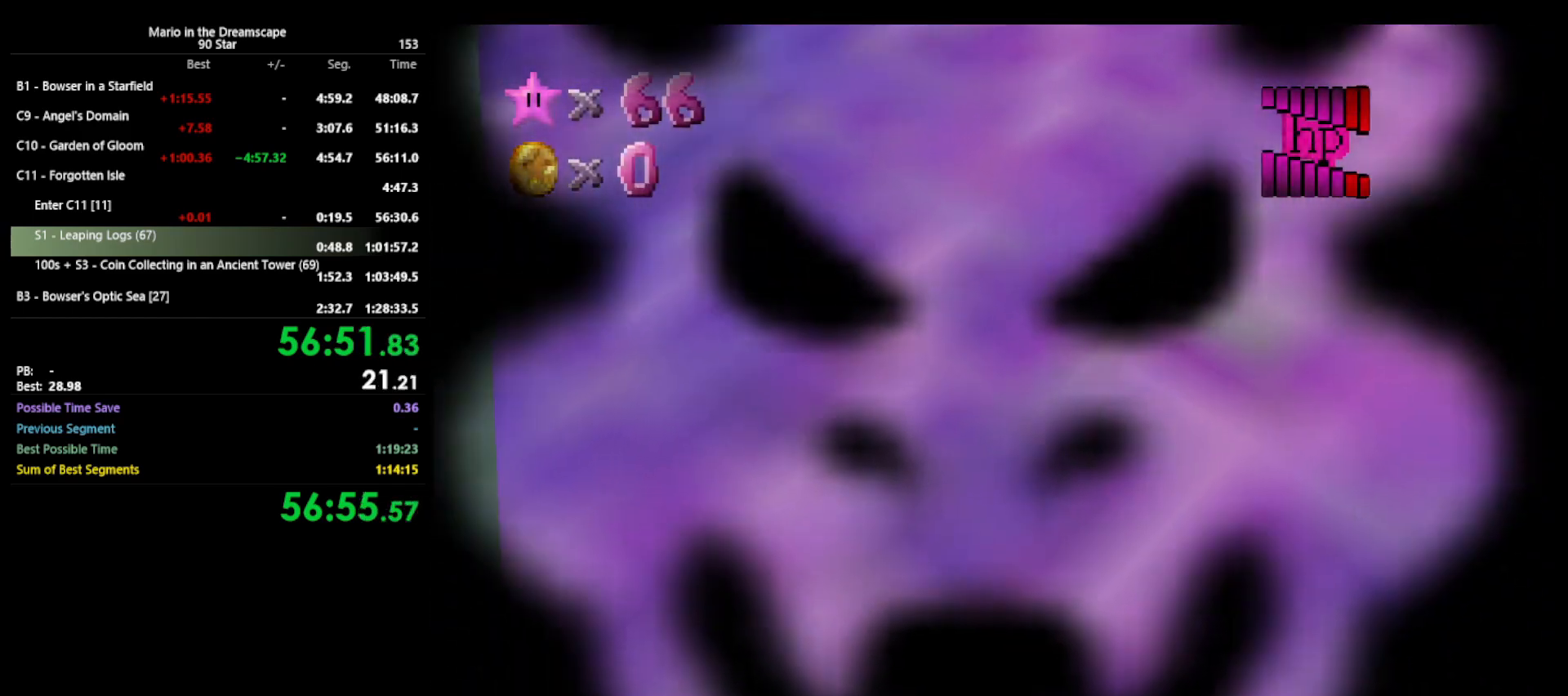
{"buttons": [], "left_stick": "center", "events": []}
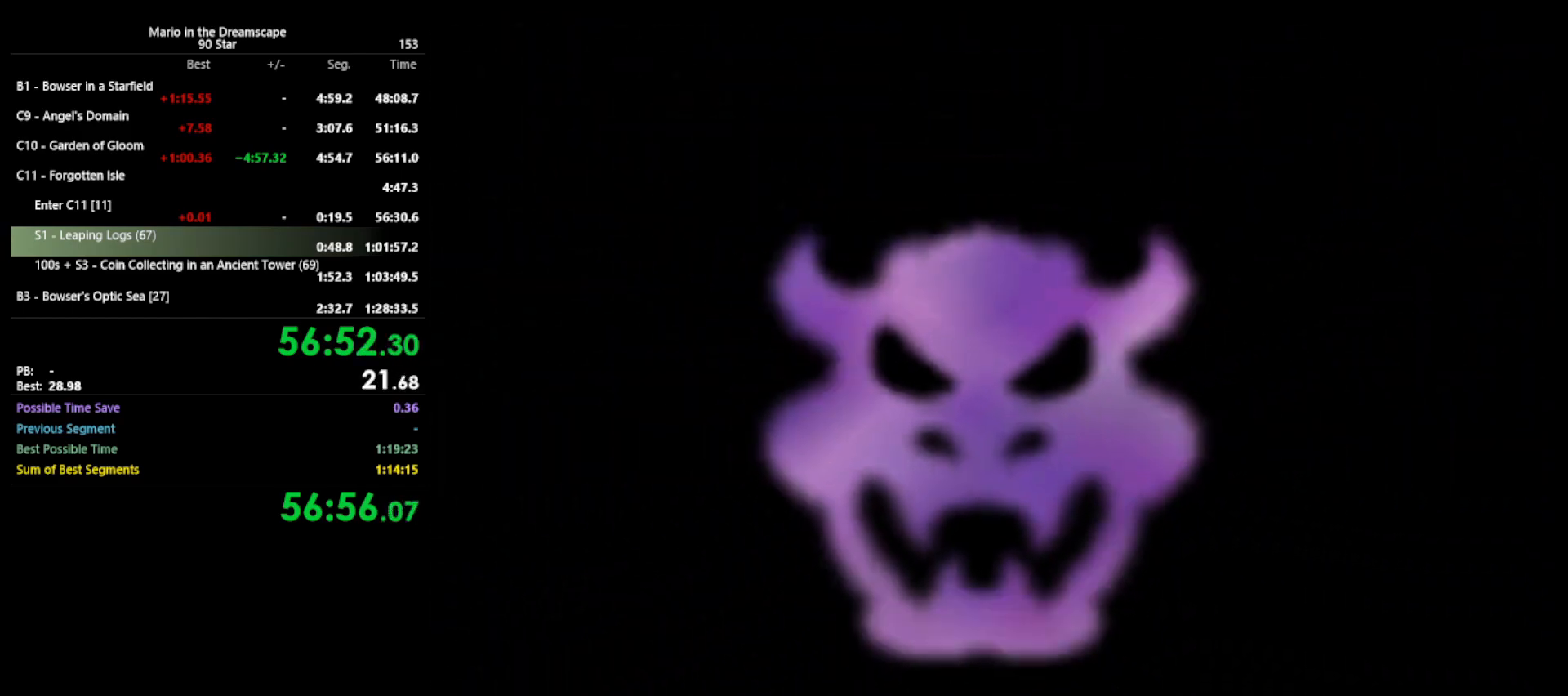
{"buttons": [], "left_stick": "center", "events": []}
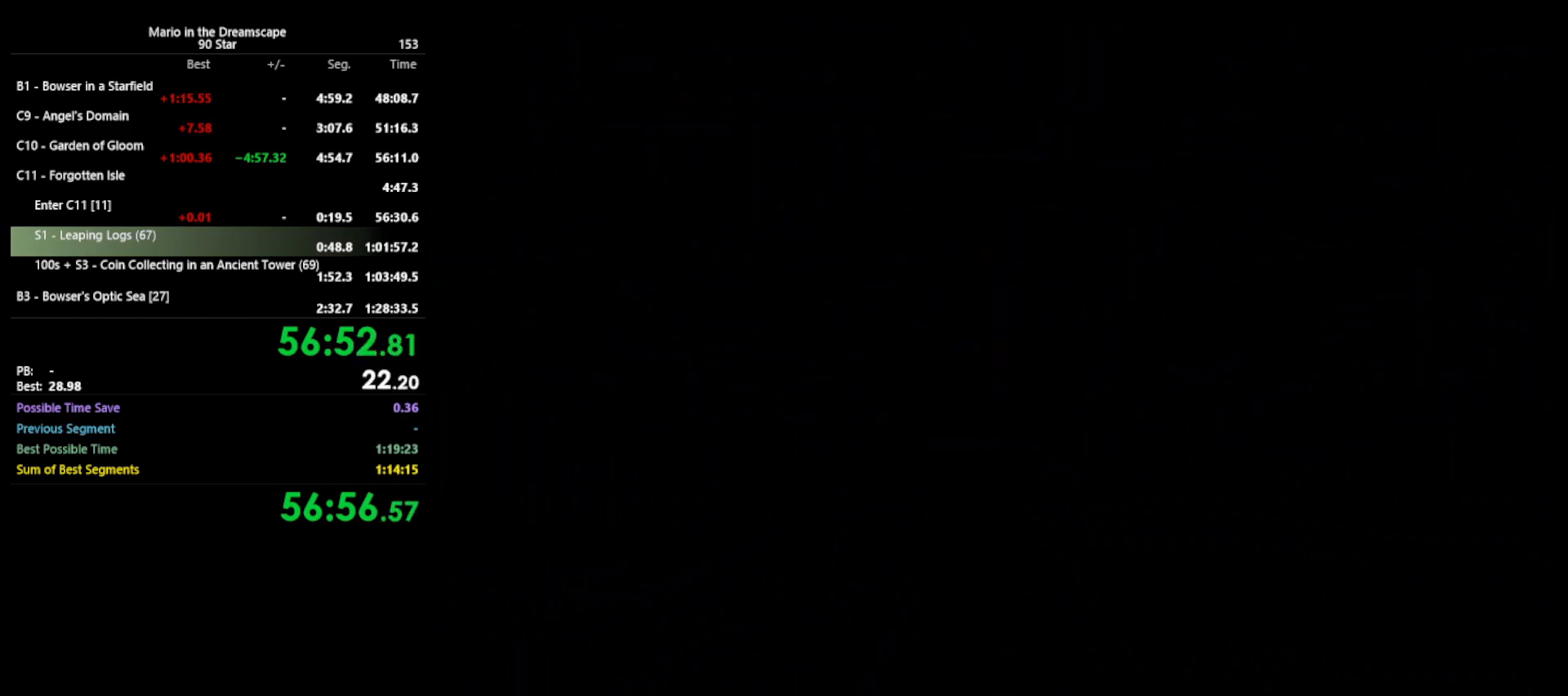
{"buttons": [], "left_stick": "center", "events": []}
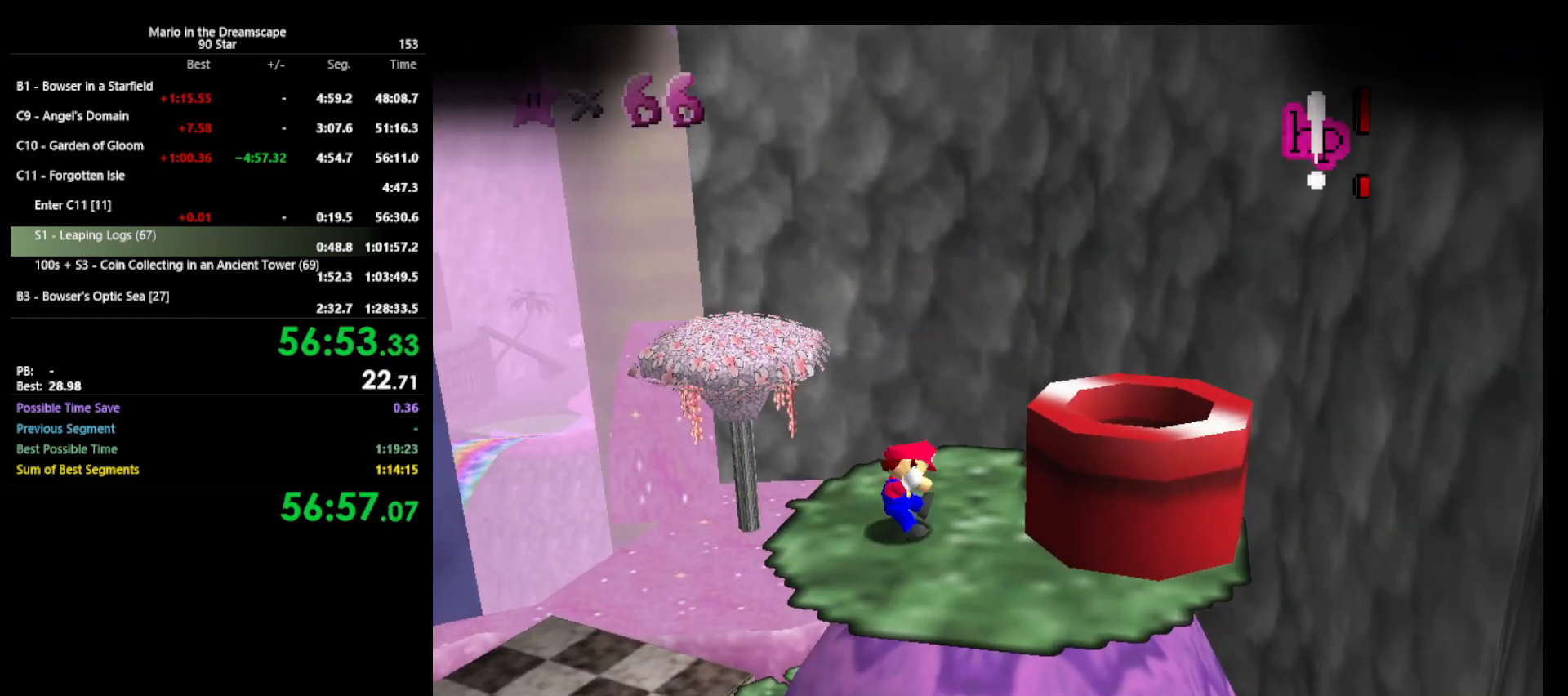
{"buttons": [], "left_stick": "center", "events": []}
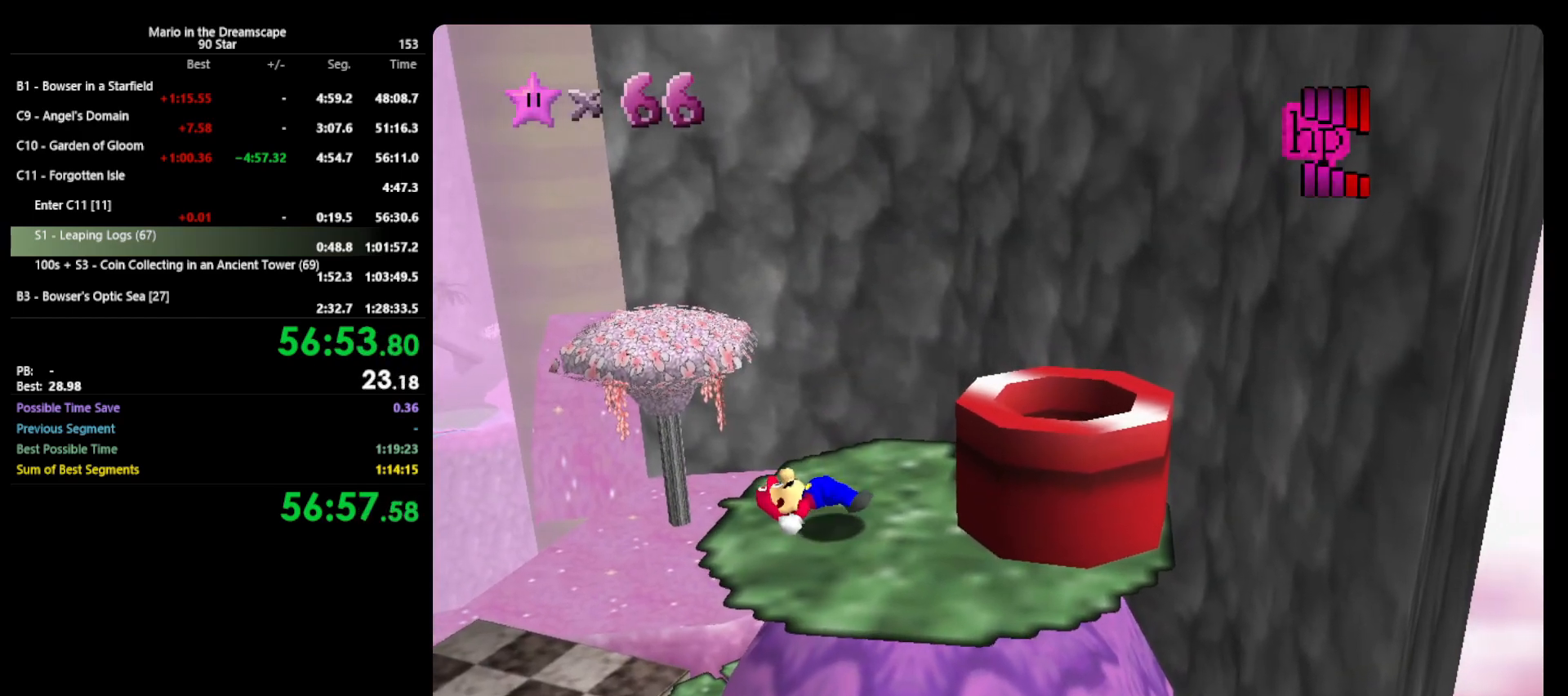
{"buttons": [], "left_stick": "center", "events": []}